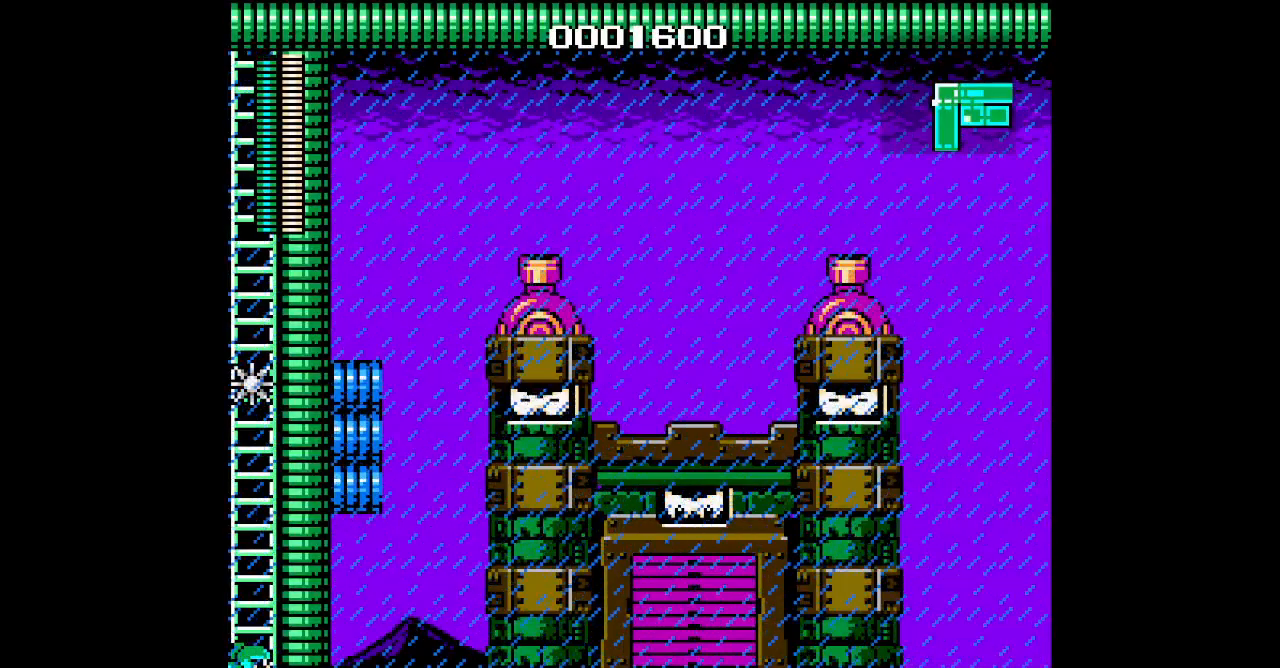
Gameplay with a controller; each line is a JSON object with the inputs held at the frame after it. "events" lists button and stick changes between this image and that frame as [ms after this image, input, new state], when the widget could be followed in between. Not read: A B CIRCLE CROSS HOME L2 L3 R2 R3 SELECT SQUARE START TRIANGLE X Y Z.
{"buttons": [], "events": [[100, "DPAD_RIGHT", "up"]]}
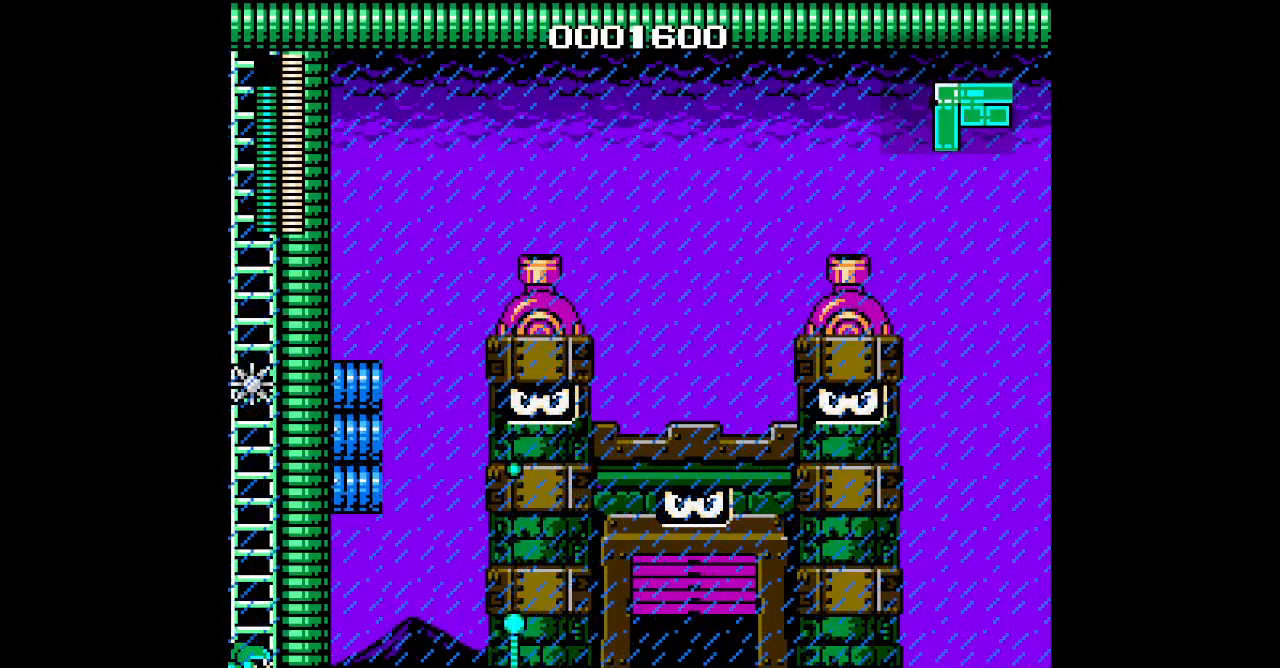
{"buttons": [], "events": []}
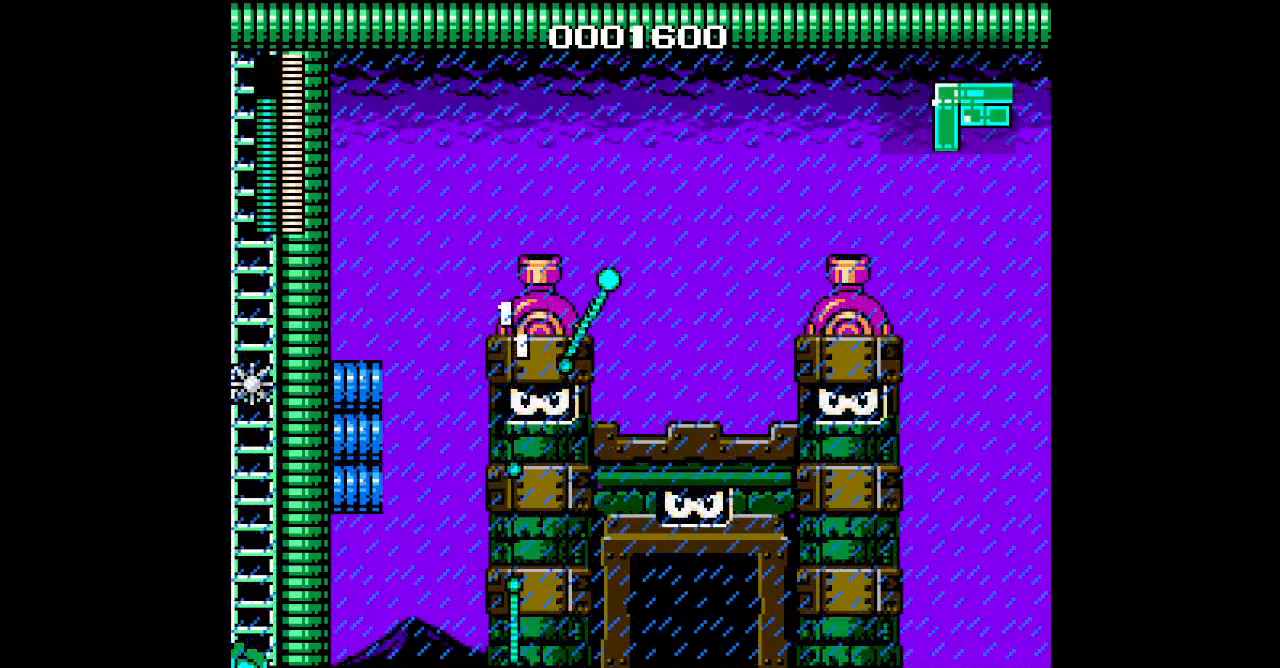
{"buttons": ["DPAD_RIGHT"], "events": [[117, "DPAD_DOWN", "down"], [183, "DPAD_DOWN", "up"], [500, "DPAD_RIGHT", "down"]]}
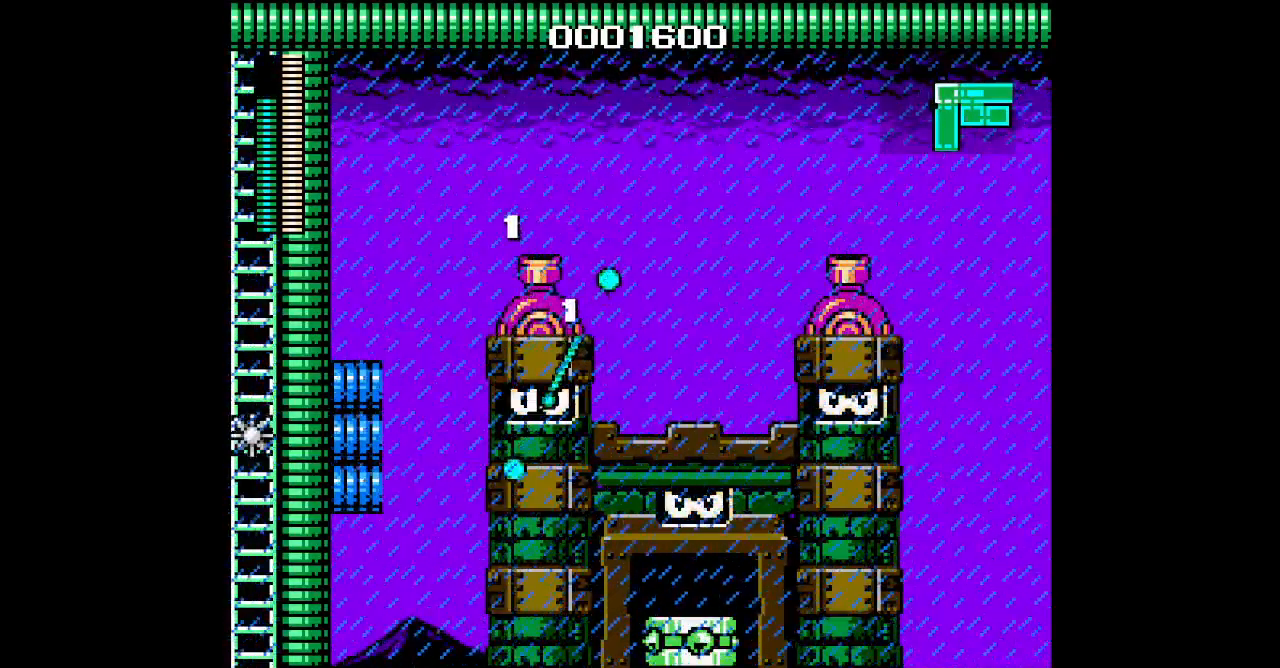
{"buttons": ["DPAD_RIGHT"], "events": [[183, "DPAD_RIGHT", "up"], [267, "DPAD_RIGHT", "down"]]}
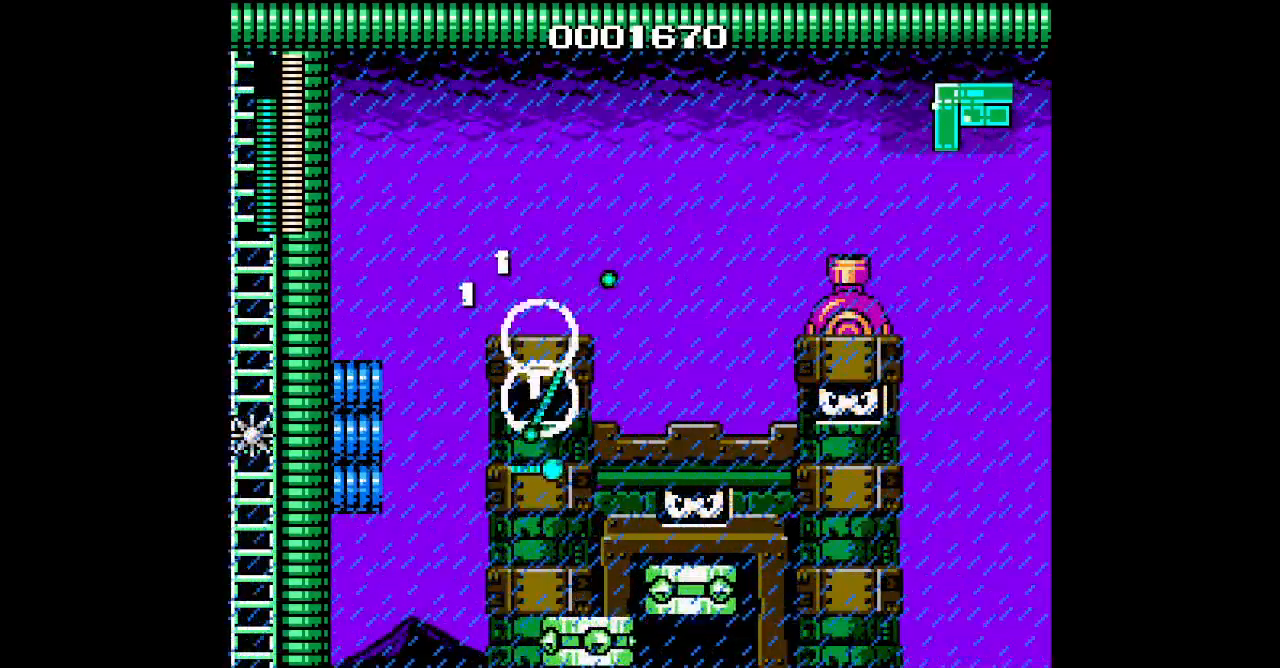
{"buttons": [], "events": [[500, "DPAD_RIGHT", "up"]]}